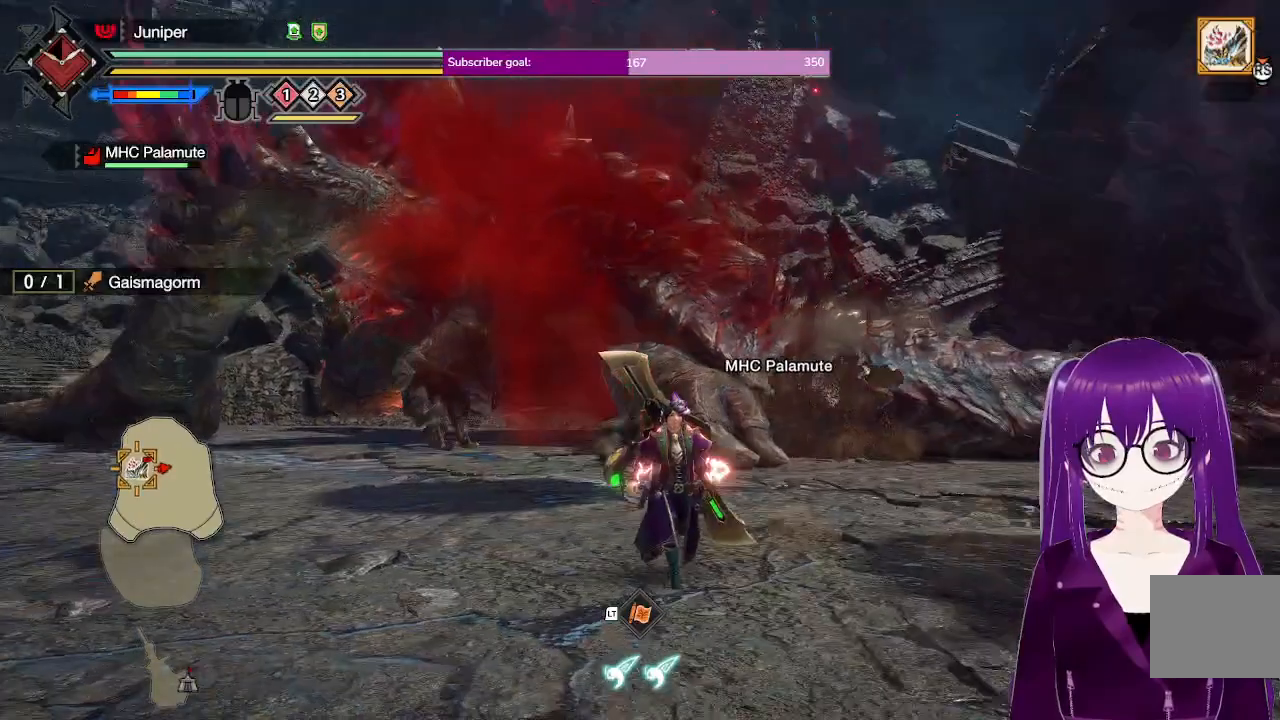
Gameplay with a controller (Xbox layout); each line is a JSON object with the inputs held at the frame after it. "events" lists button and stick changes between this image and that frame as [ms after this image, input, new state], when the widget could be followed in between. Not read: L3 R3.
{"buttons": ["R1"], "left_stick": "right", "right_stick": "center", "events": [[33, "right_stick", "center"], [100, "left_stick", "down-right"], [250, "left_stick", "right"]]}
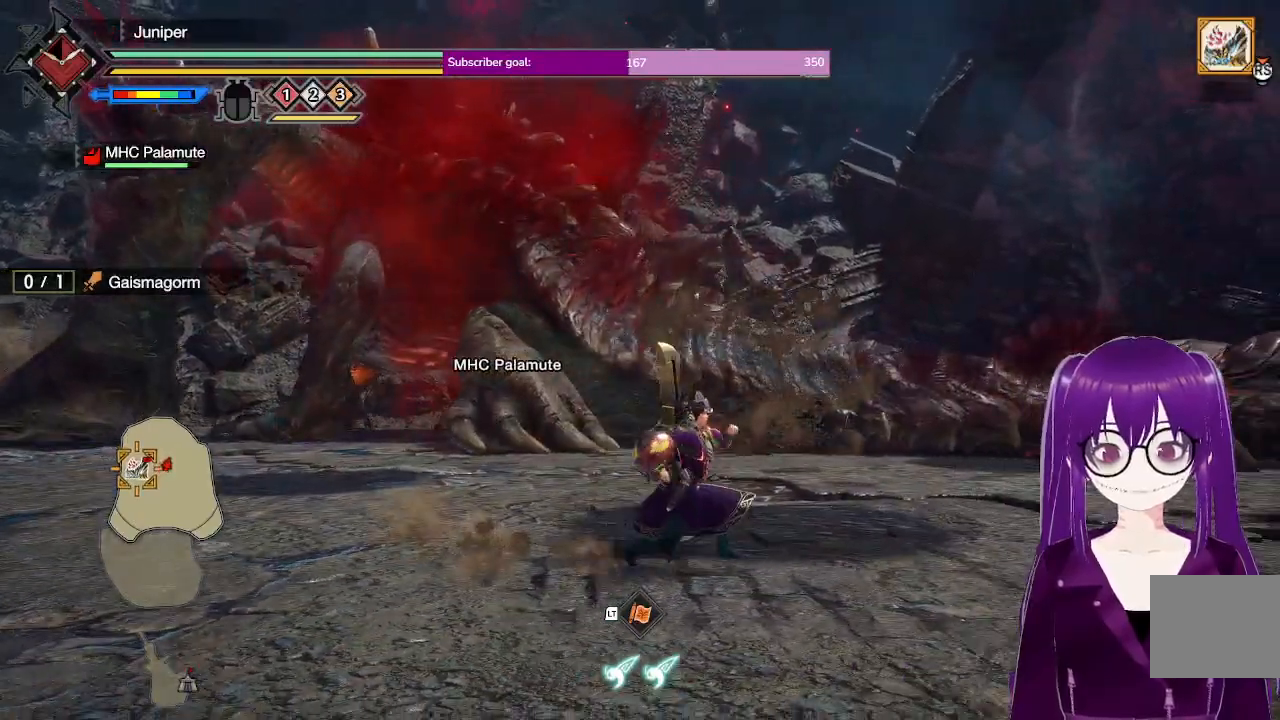
{"buttons": ["R1"], "left_stick": "right", "right_stick": "left", "events": [[117, "left_stick", "down-right"], [450, "left_stick", "right"], [467, "right_stick", "left"]]}
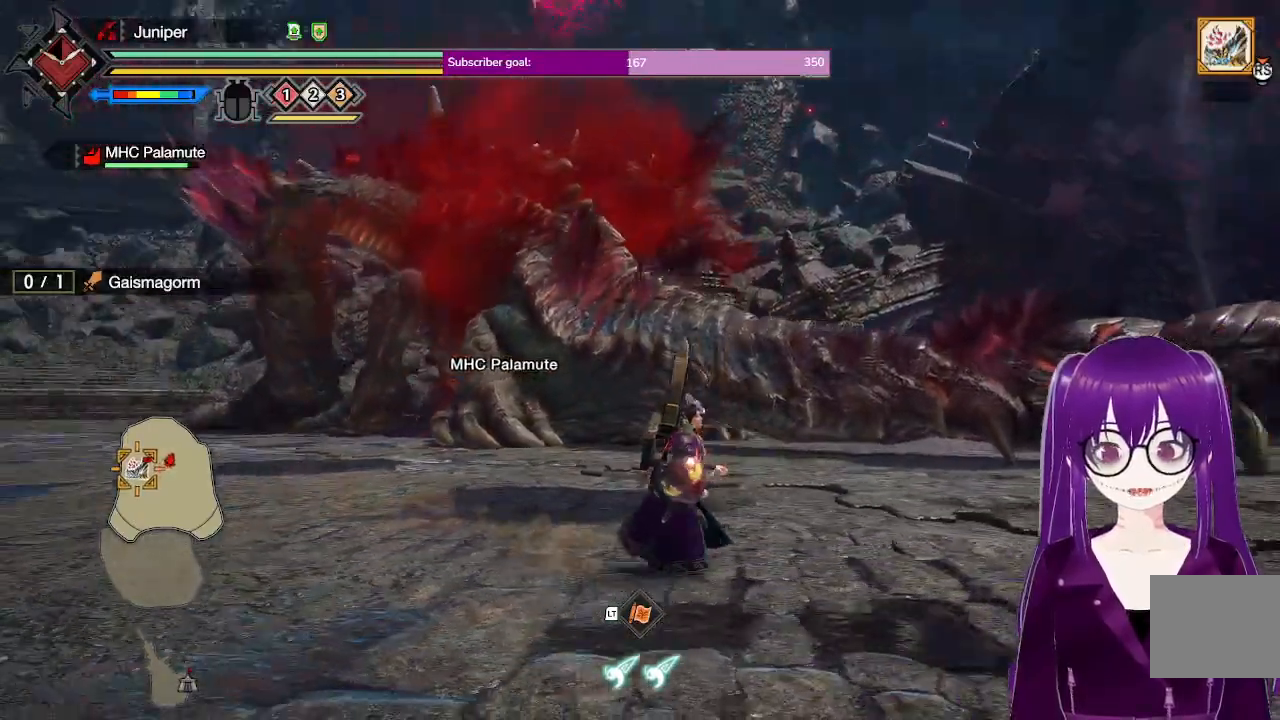
{"buttons": [], "left_stick": "center", "right_stick": "center", "events": [[67, "R1", "up"], [117, "right_stick", "center"], [150, "left_stick", "center"]]}
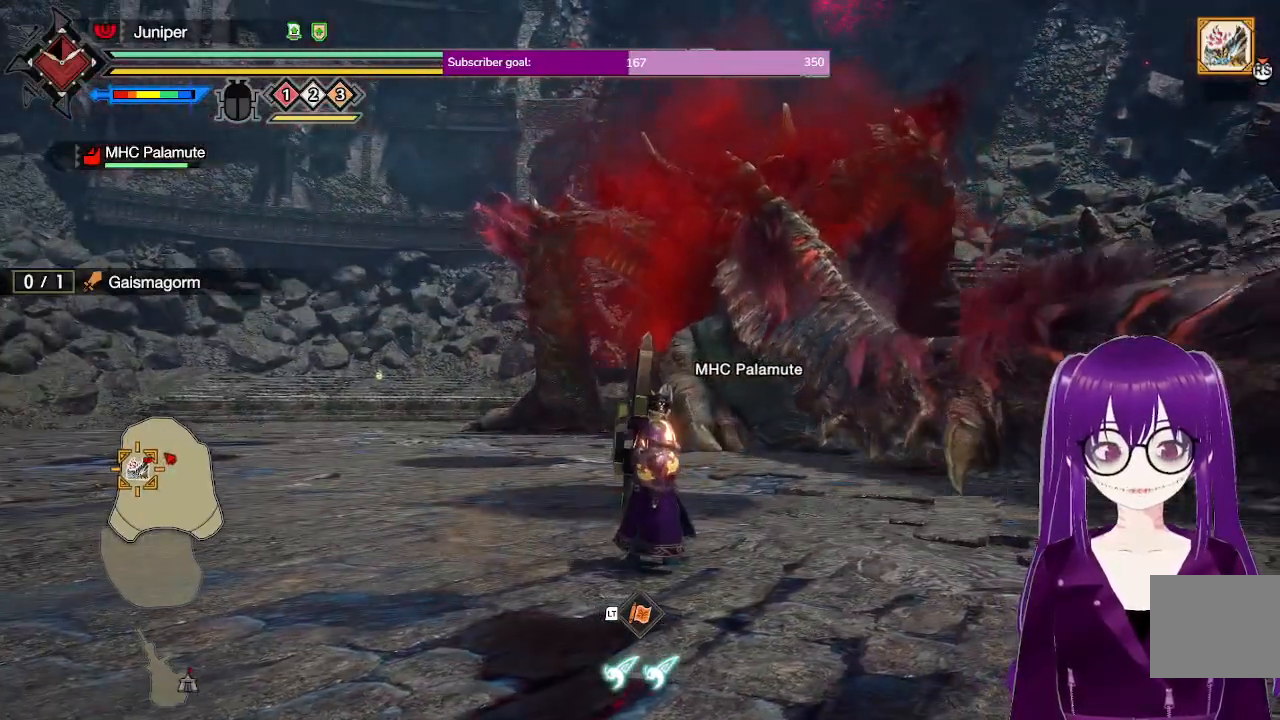
{"buttons": [], "left_stick": "center", "right_stick": "center", "events": []}
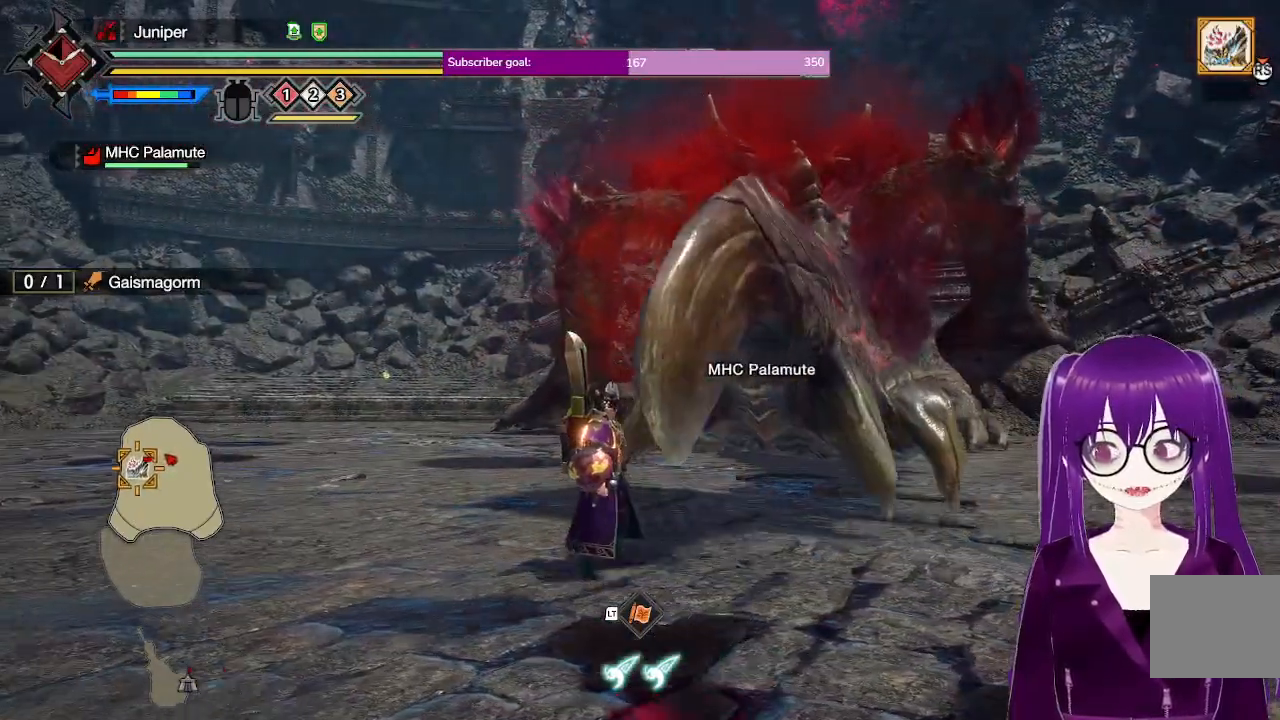
{"buttons": [], "left_stick": "up", "right_stick": "center", "events": [[450, "left_stick", "up"]]}
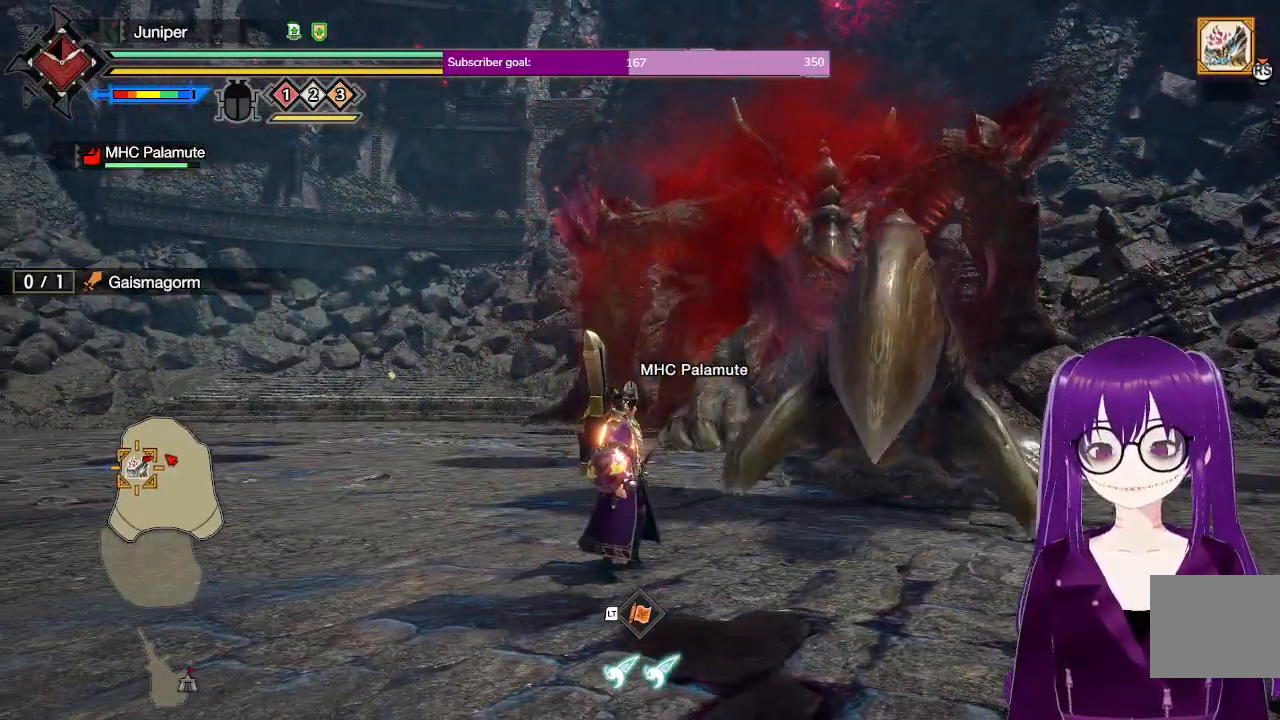
{"buttons": [], "left_stick": "up", "right_stick": "center", "events": [[100, "left_stick", "up-left"], [350, "left_stick", "up"]]}
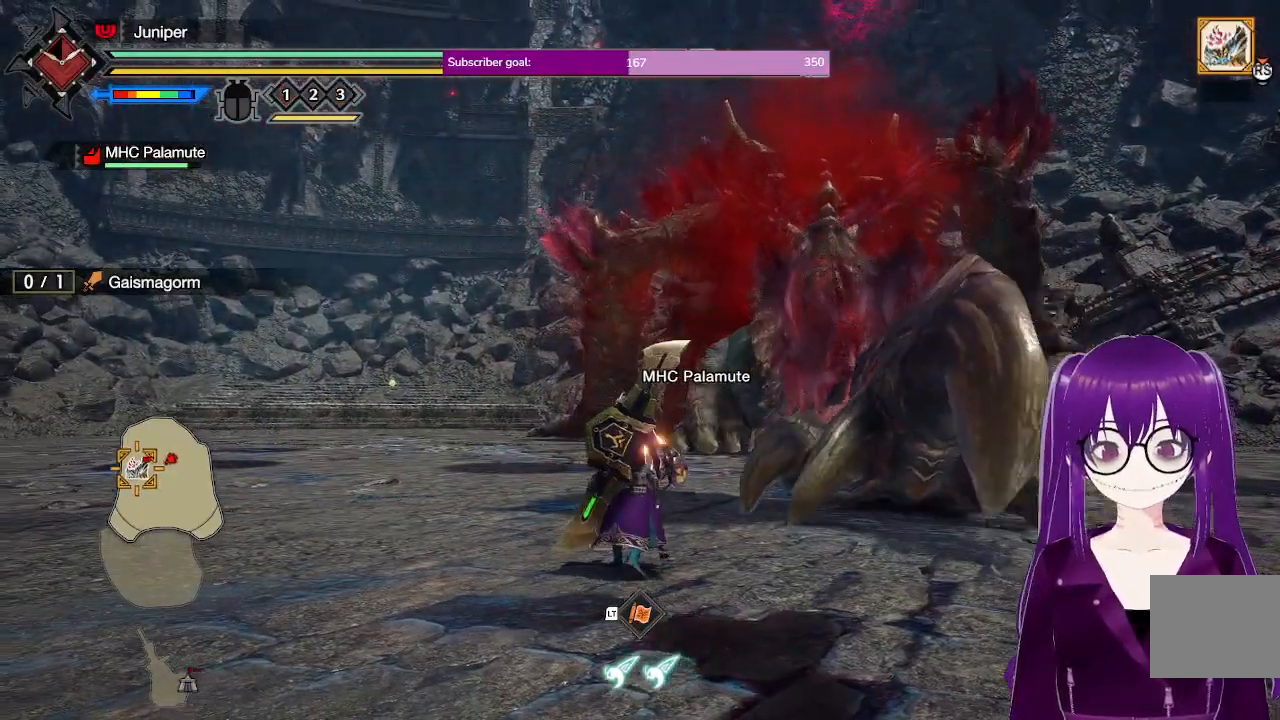
{"buttons": [], "left_stick": "center", "right_stick": "center", "events": [[467, "left_stick", "center"]]}
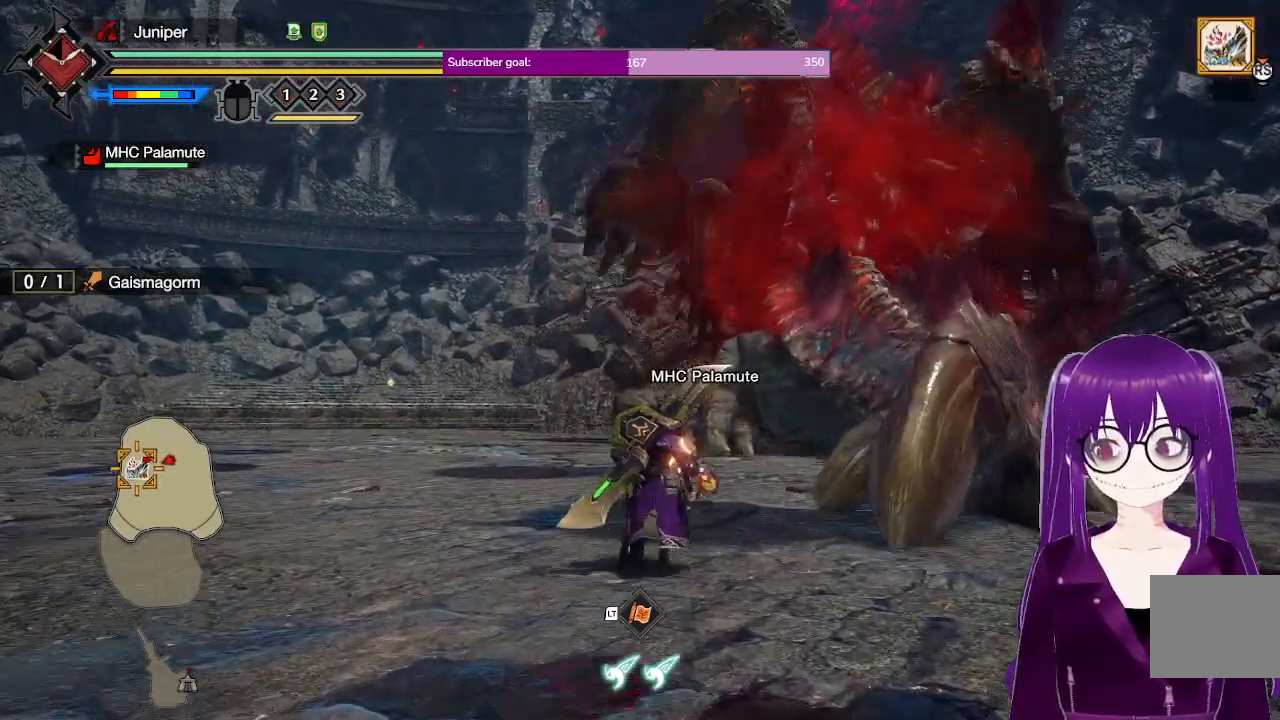
{"buttons": [], "left_stick": "center", "right_stick": "center", "events": []}
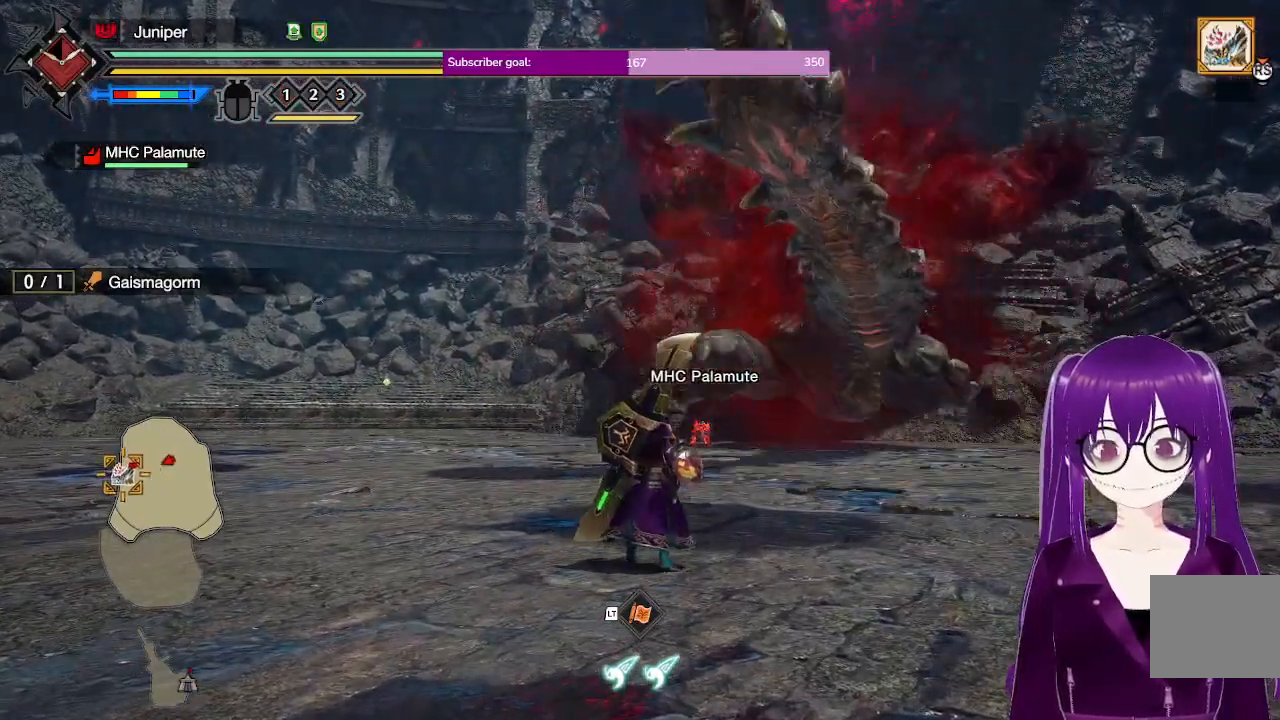
{"buttons": [], "left_stick": "center", "right_stick": "center", "events": [[217, "right_stick", "up"], [350, "right_stick", "center"]]}
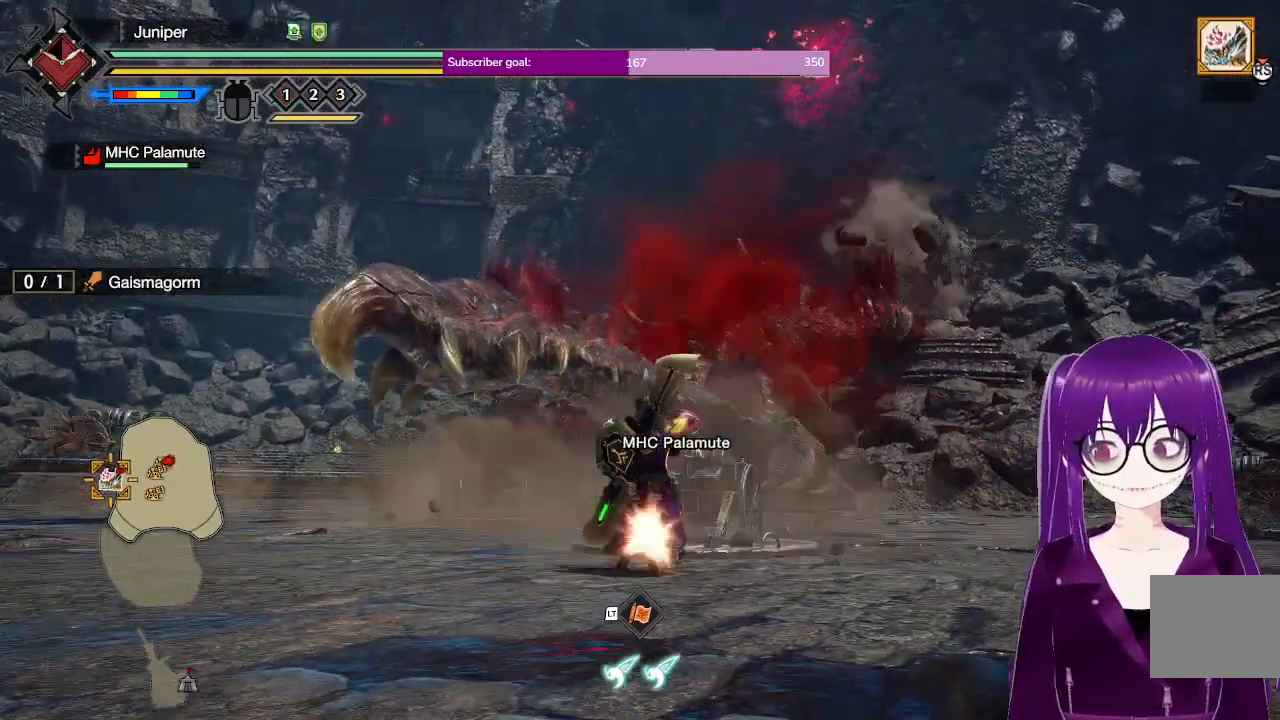
{"buttons": ["B"], "left_stick": "up", "right_stick": "center", "events": [[300, "left_stick", "up"], [433, "B", "down"]]}
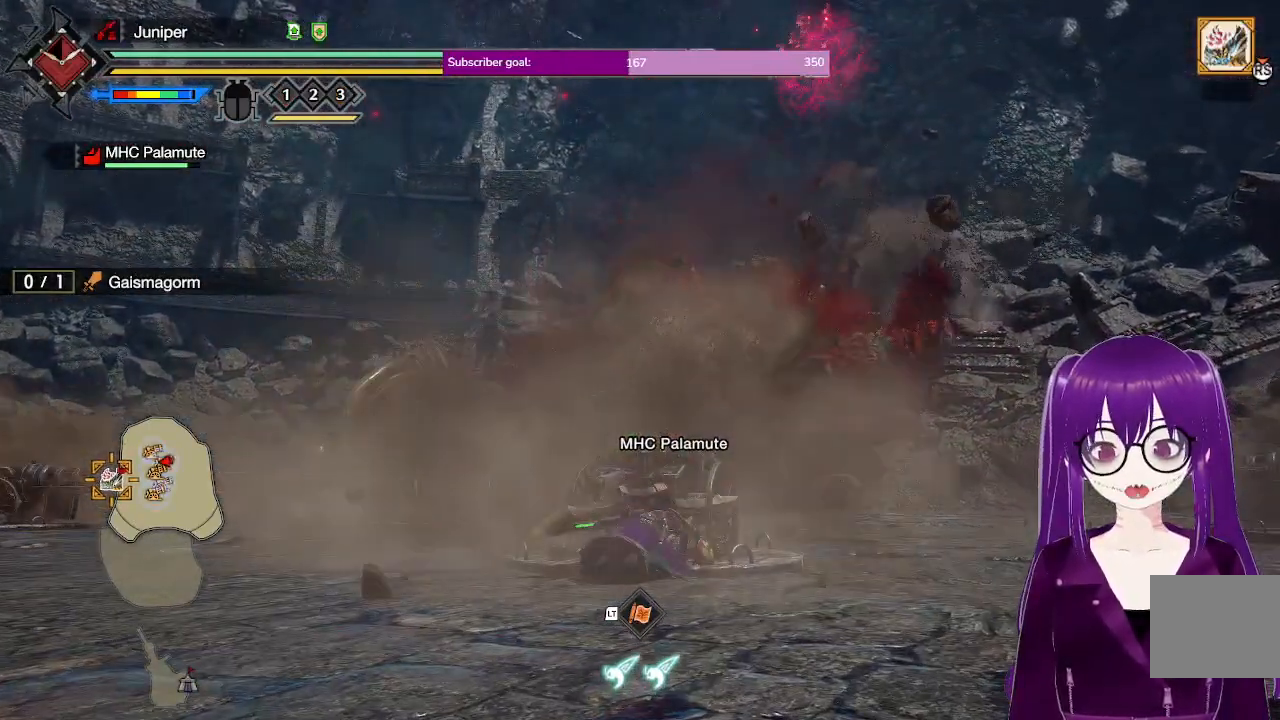
{"buttons": [], "left_stick": "up", "right_stick": "down", "events": [[33, "B", "up"], [500, "right_stick", "down"]]}
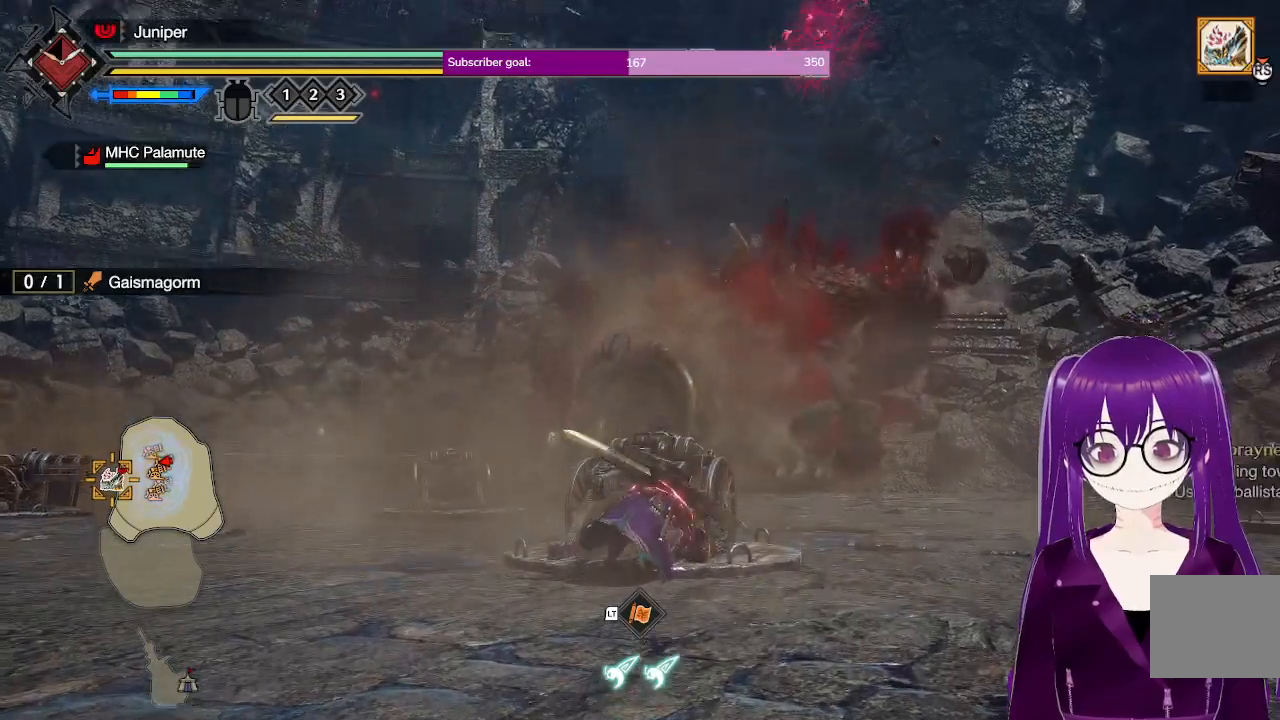
{"buttons": [], "left_stick": "up", "right_stick": "center", "events": [[167, "right_stick", "center"], [333, "B", "down"], [467, "B", "up"]]}
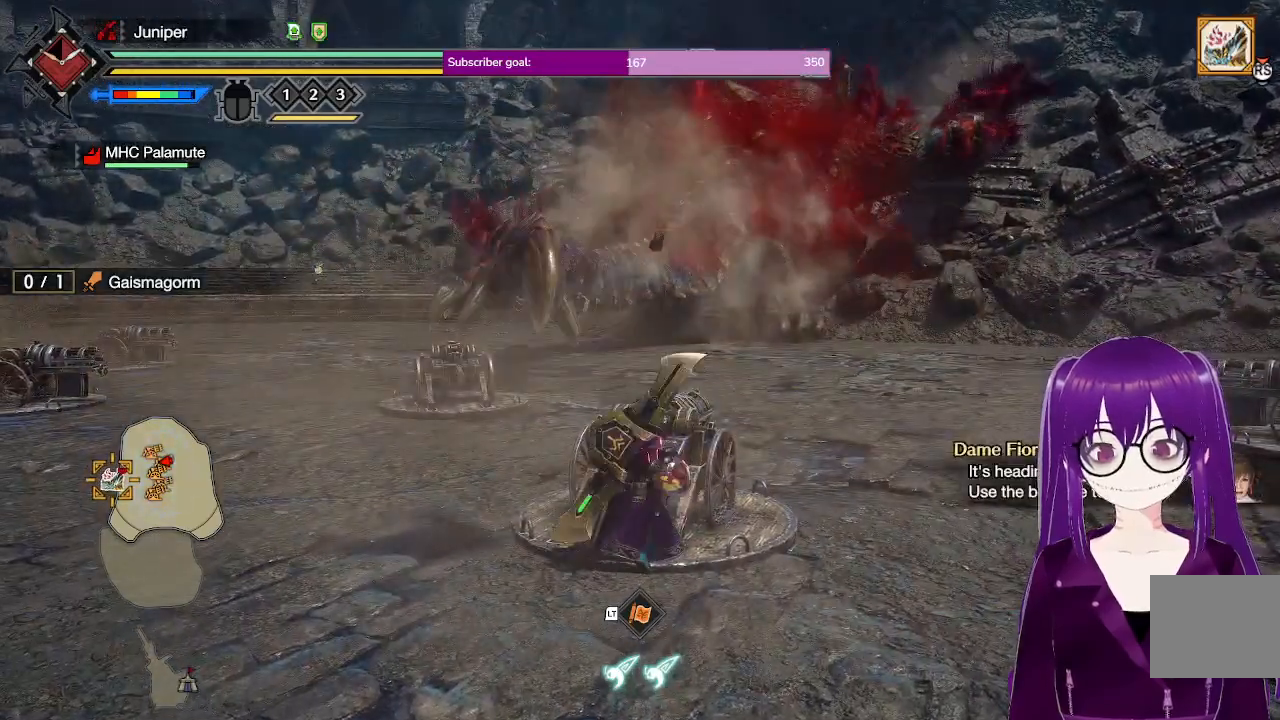
{"buttons": [], "left_stick": "up", "right_stick": "center", "events": [[83, "B", "down"], [183, "B", "up"], [317, "B", "down"], [383, "B", "up"]]}
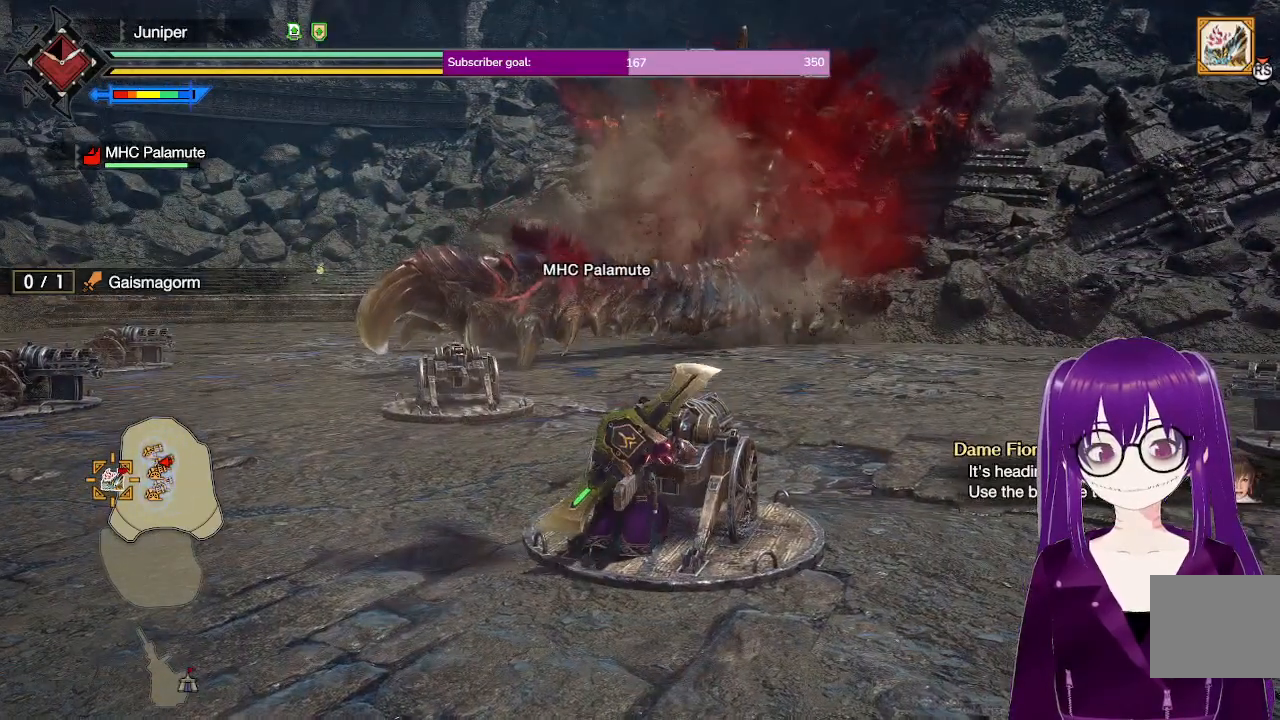
{"buttons": [], "left_stick": "up", "right_stick": "center", "events": [[183, "left_stick", "center"], [450, "left_stick", "up"]]}
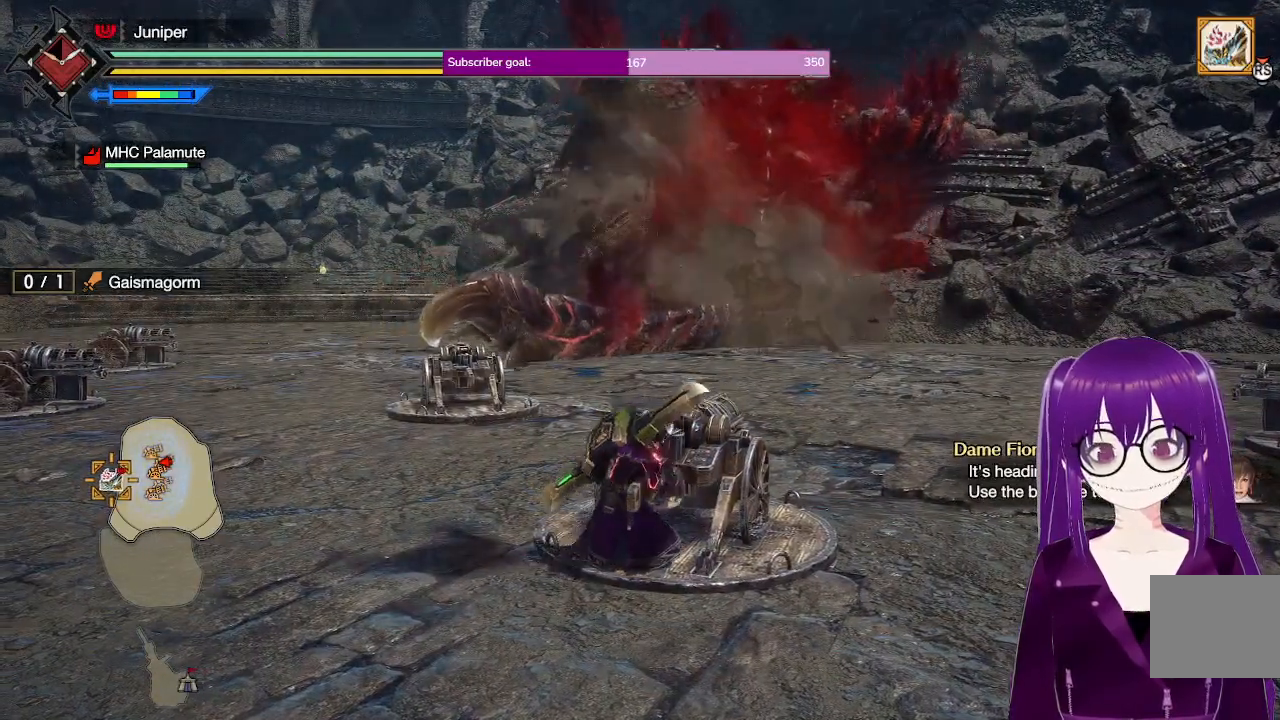
{"buttons": ["R2"], "left_stick": "up", "right_stick": "center", "events": [[500, "R2", "down"]]}
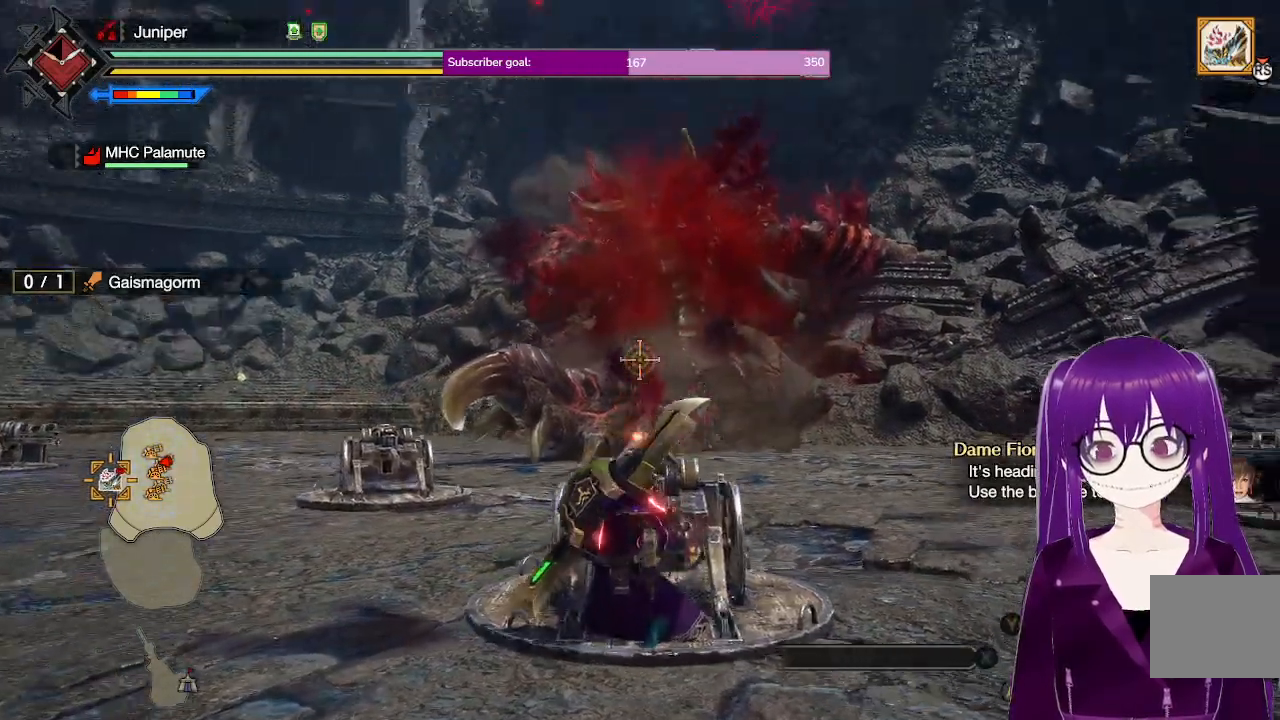
{"buttons": ["R2"], "left_stick": "center", "right_stick": "center", "events": [[250, "left_stick", "center"], [333, "left_stick", "down"], [467, "left_stick", "center"]]}
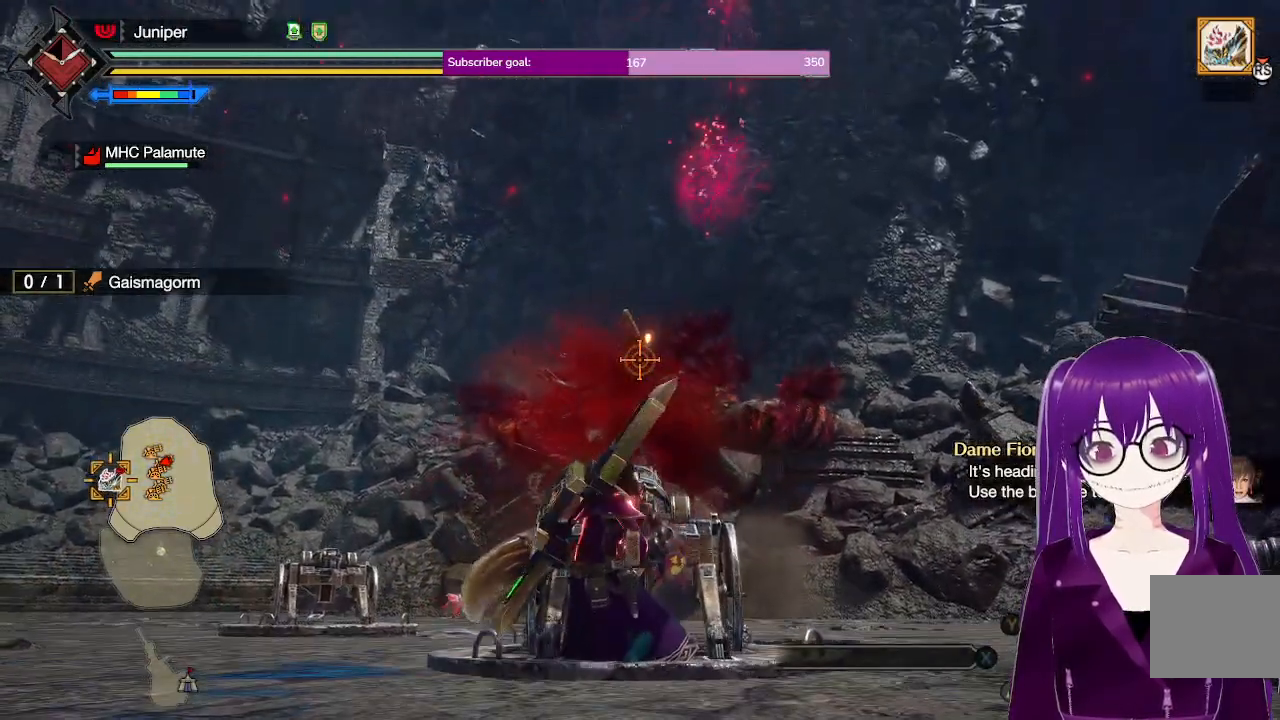
{"buttons": ["R2"], "left_stick": "center", "right_stick": "center", "events": []}
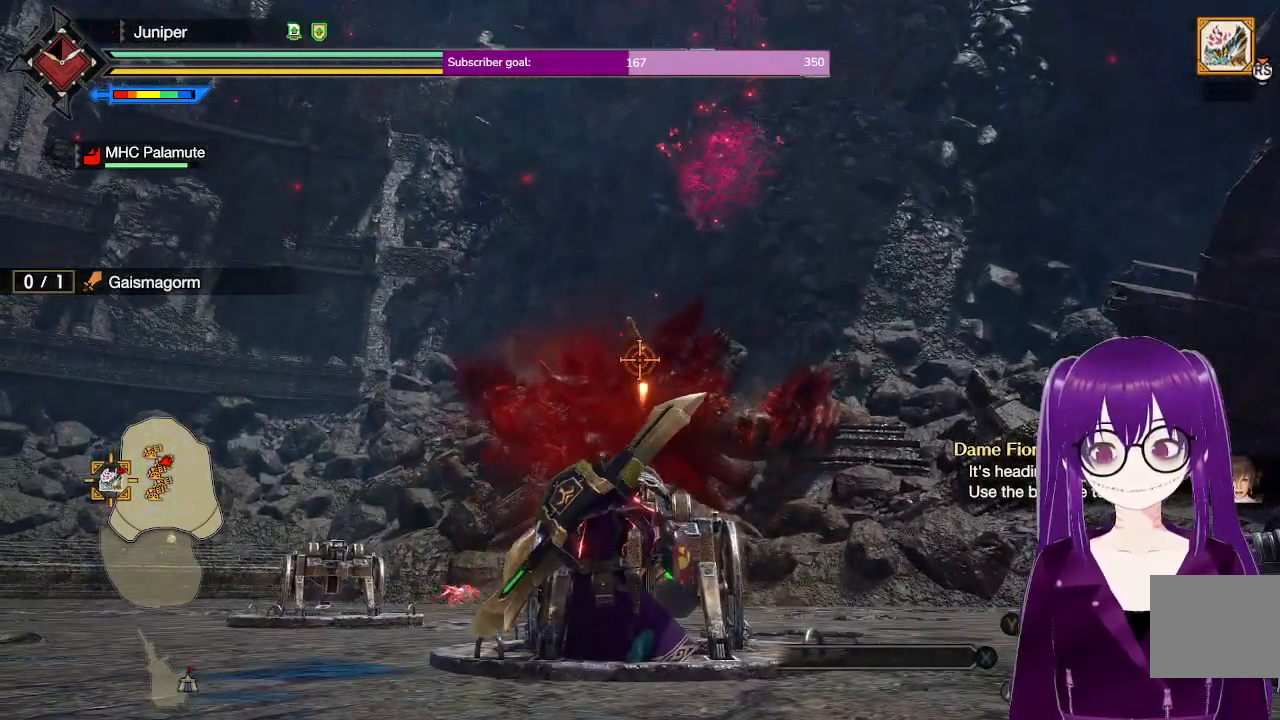
{"buttons": ["R2"], "left_stick": "down", "right_stick": "center", "events": [[50, "left_stick", "left"], [150, "left_stick", "center"], [467, "left_stick", "down"]]}
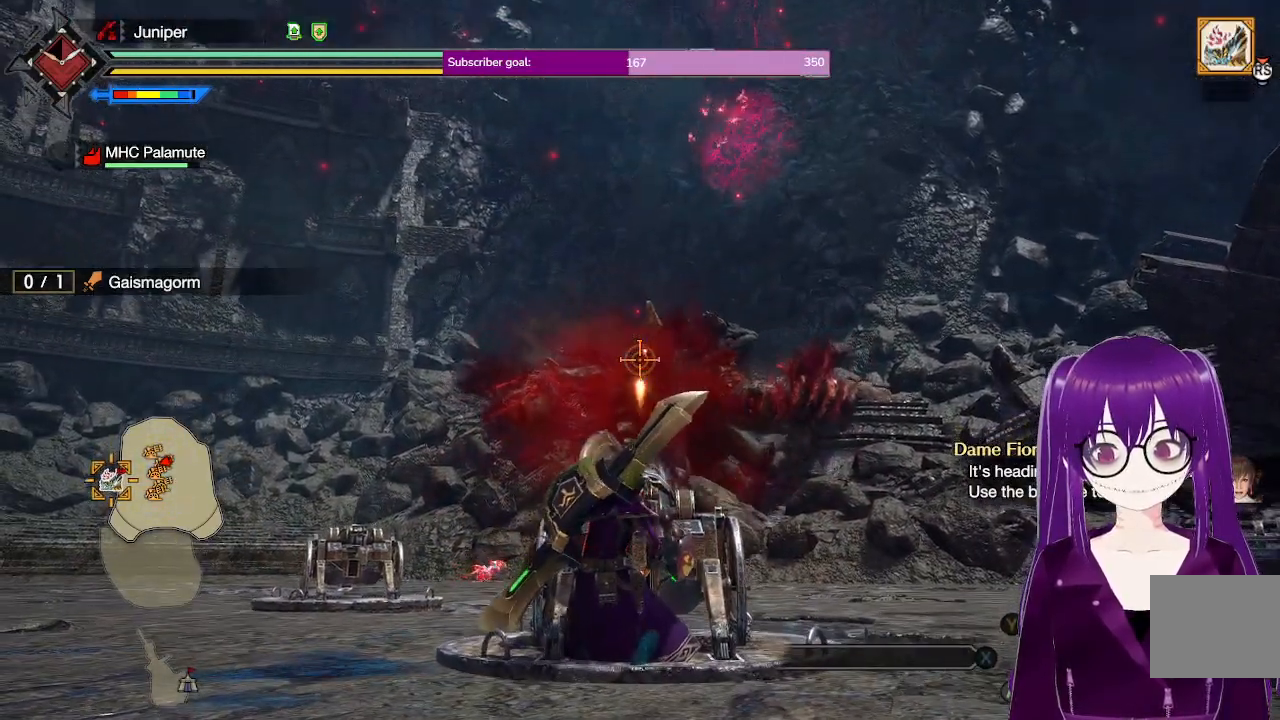
{"buttons": ["R2"], "left_stick": "center", "right_stick": "center", "events": [[17, "left_stick", "center"]]}
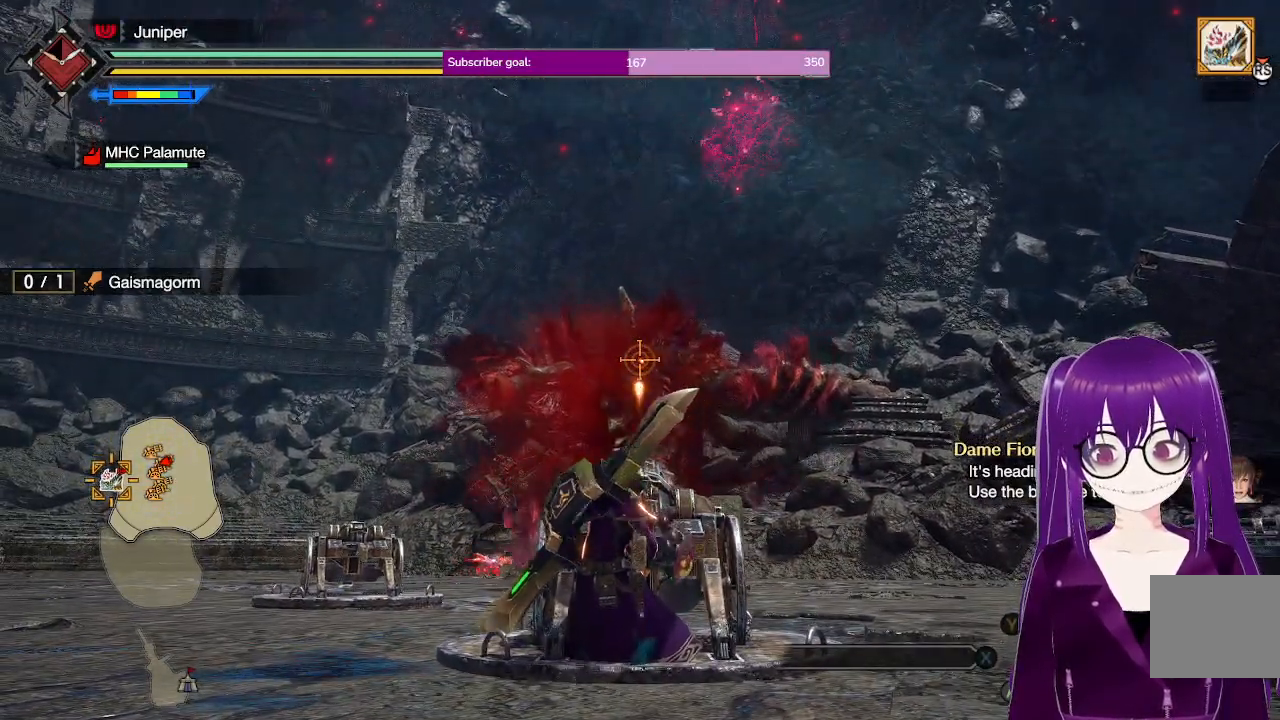
{"buttons": ["R2"], "left_stick": "center", "right_stick": "center", "events": []}
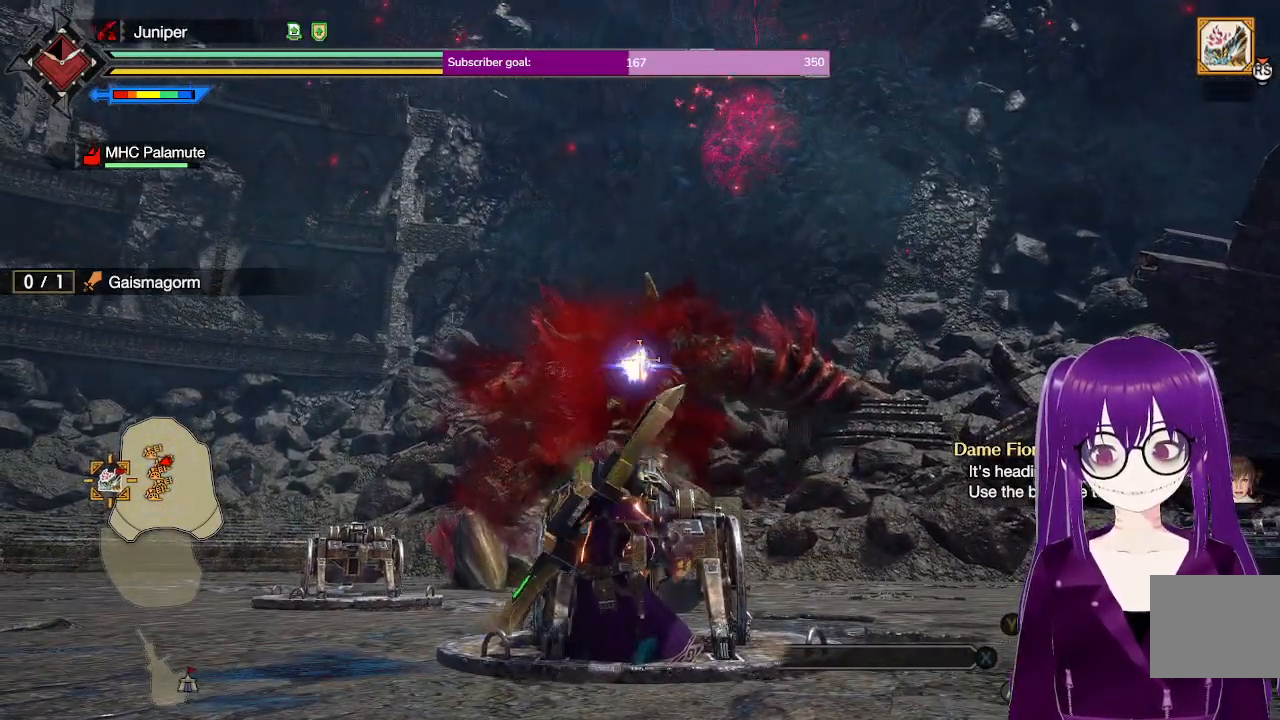
{"buttons": ["R2"], "left_stick": "right", "right_stick": "center", "events": [[17, "left_stick", "up"], [133, "left_stick", "center"], [500, "left_stick", "right"]]}
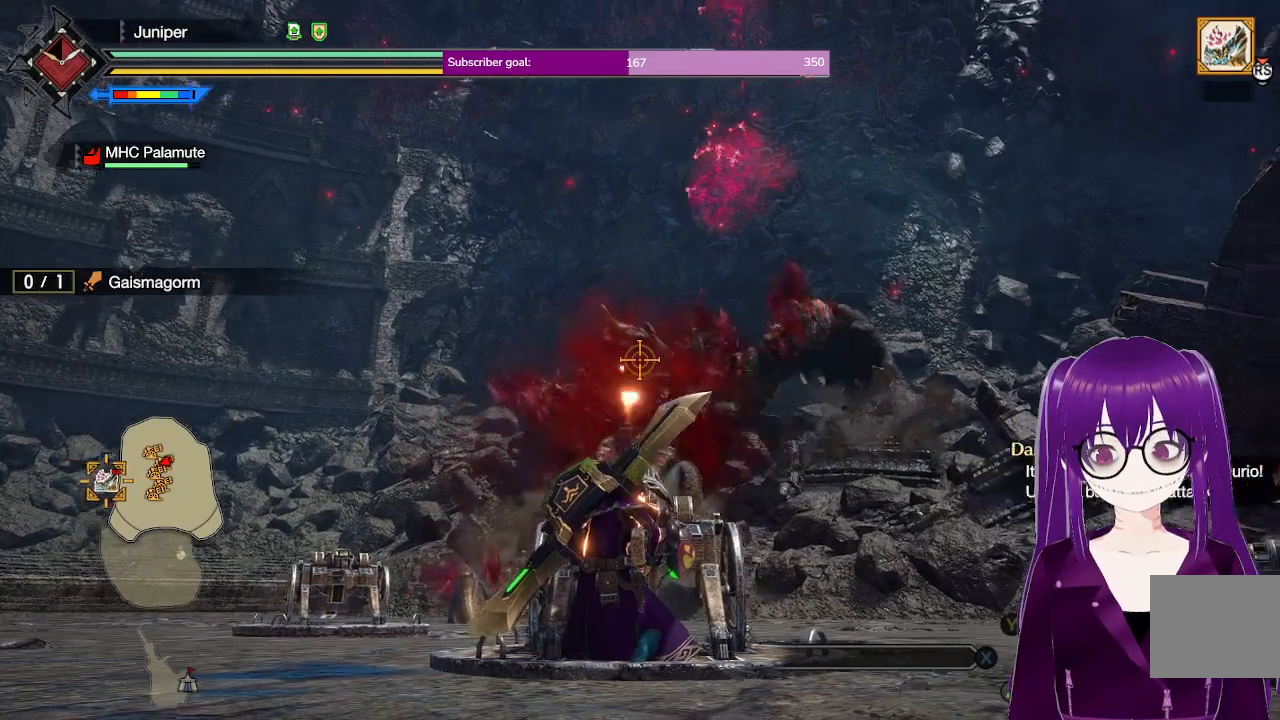
{"buttons": ["R2"], "left_stick": "up", "right_stick": "center", "events": [[83, "left_stick", "center"], [417, "left_stick", "up"]]}
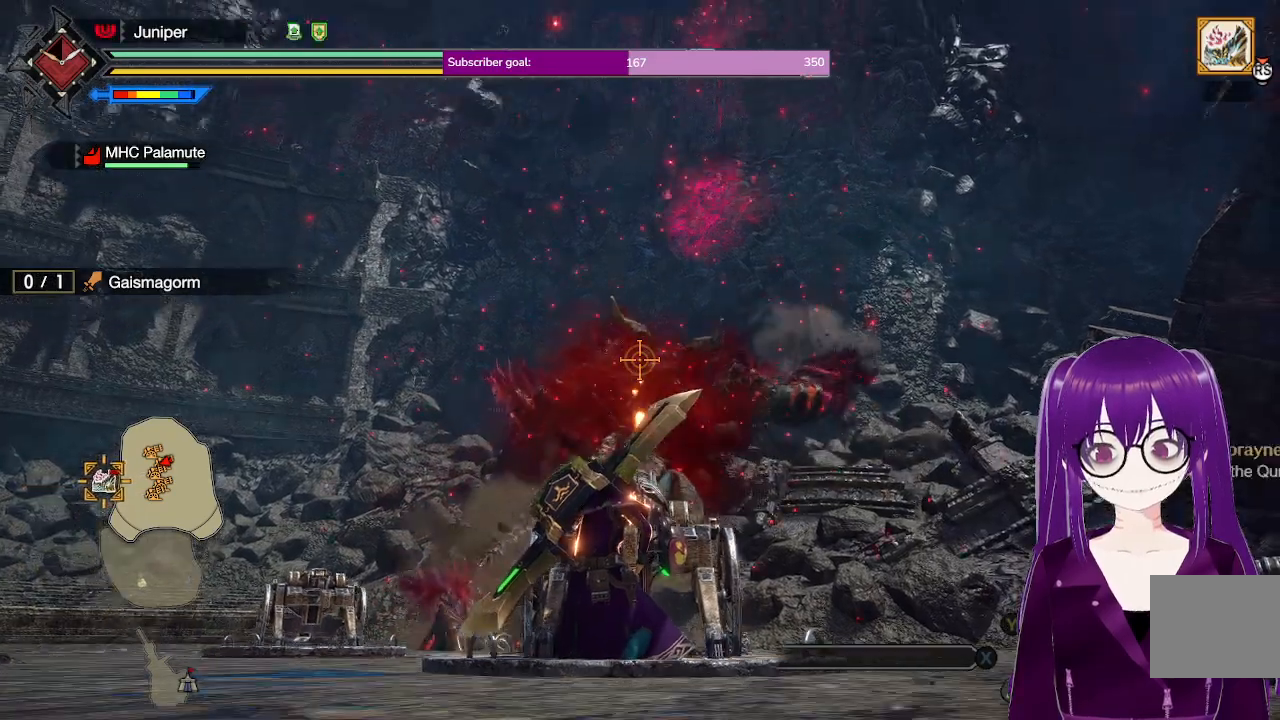
{"buttons": ["R2"], "left_stick": "center", "right_stick": "center", "events": [[67, "left_stick", "center"]]}
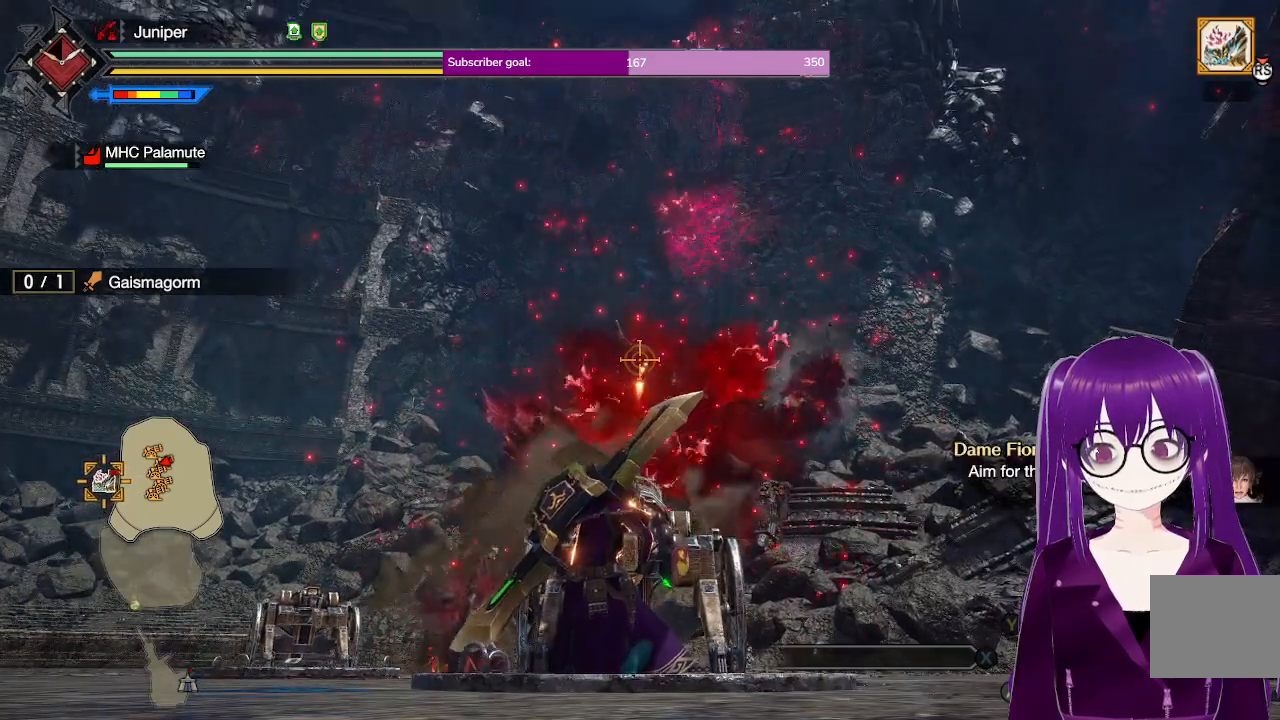
{"buttons": ["R2"], "left_stick": "center", "right_stick": "center", "events": [[150, "left_stick", "right"], [250, "left_stick", "center"]]}
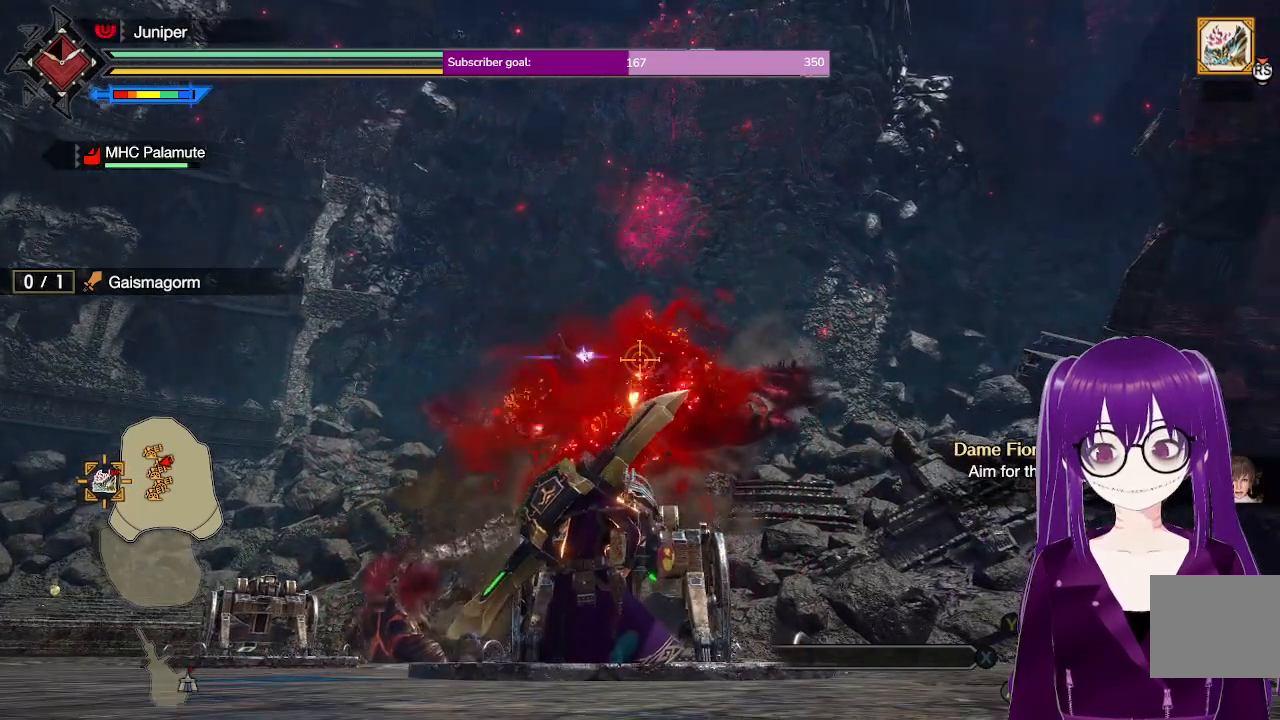
{"buttons": ["R2"], "left_stick": "center", "right_stick": "center", "events": []}
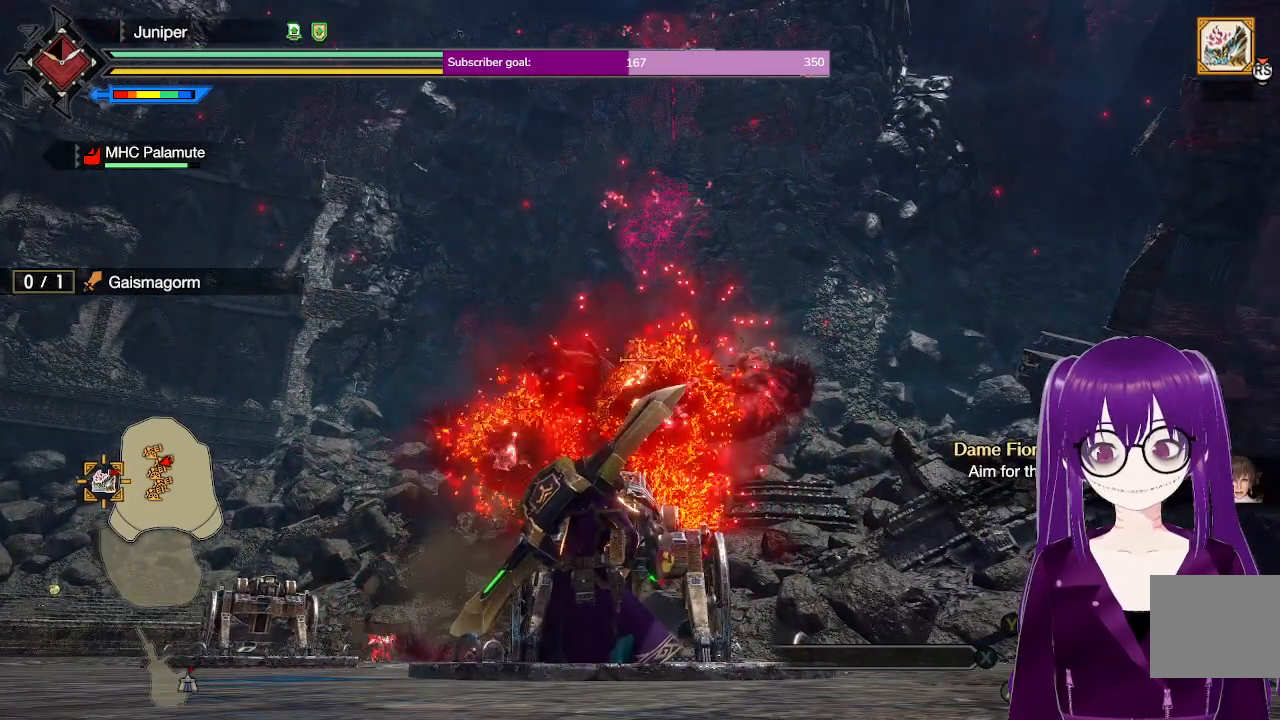
{"buttons": ["R2"], "left_stick": "up-right", "right_stick": "center", "events": [[250, "left_stick", "up-right"], [333, "left_stick", "center"], [483, "left_stick", "up-right"]]}
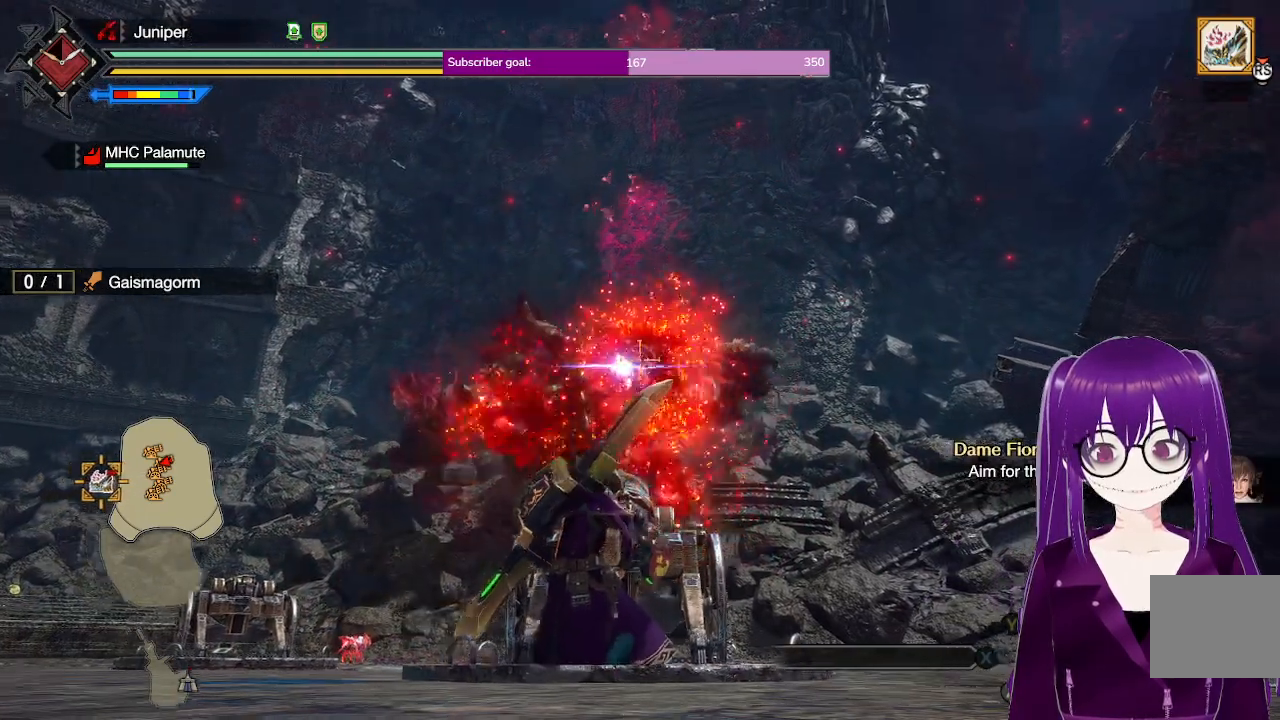
{"buttons": ["R2"], "left_stick": "center", "right_stick": "center", "events": [[83, "left_stick", "center"], [350, "left_stick", "up"], [433, "left_stick", "center"]]}
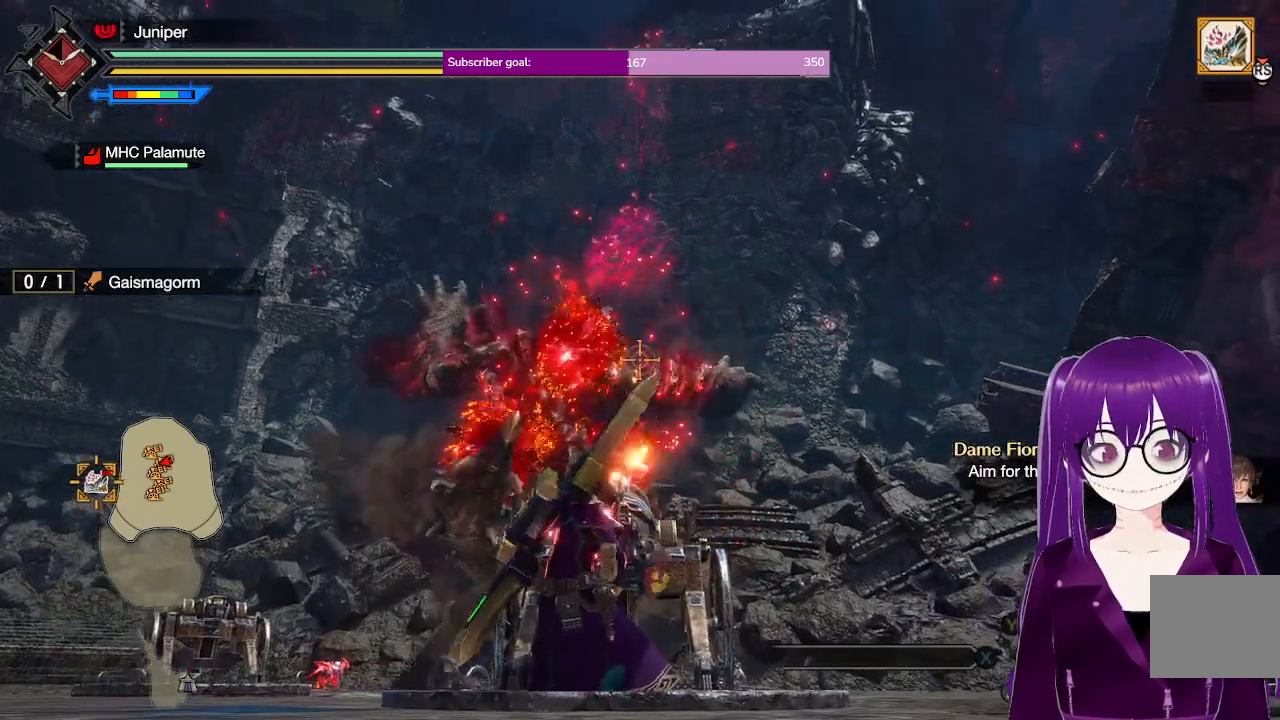
{"buttons": ["R2"], "left_stick": "center", "right_stick": "center", "events": [[33, "left_stick", "up"], [133, "left_stick", "center"], [300, "left_stick", "left"], [450, "left_stick", "center"]]}
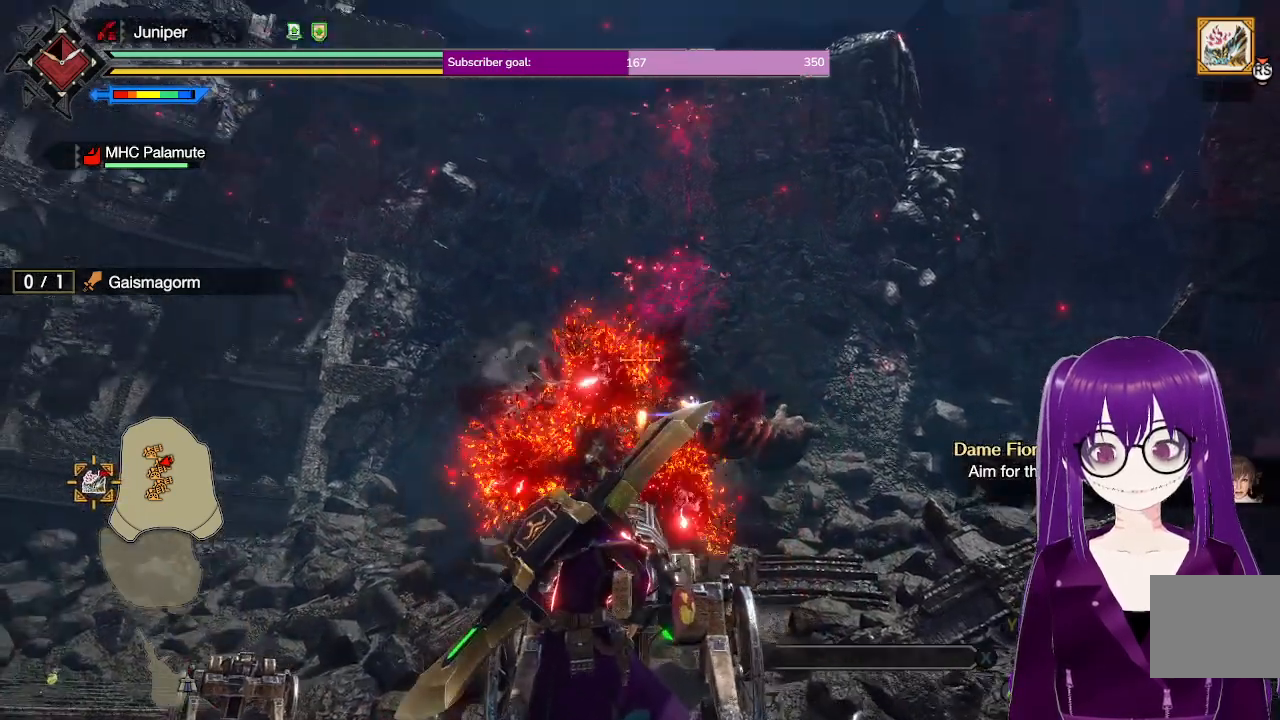
{"buttons": ["R2"], "left_stick": "center", "right_stick": "center", "events": []}